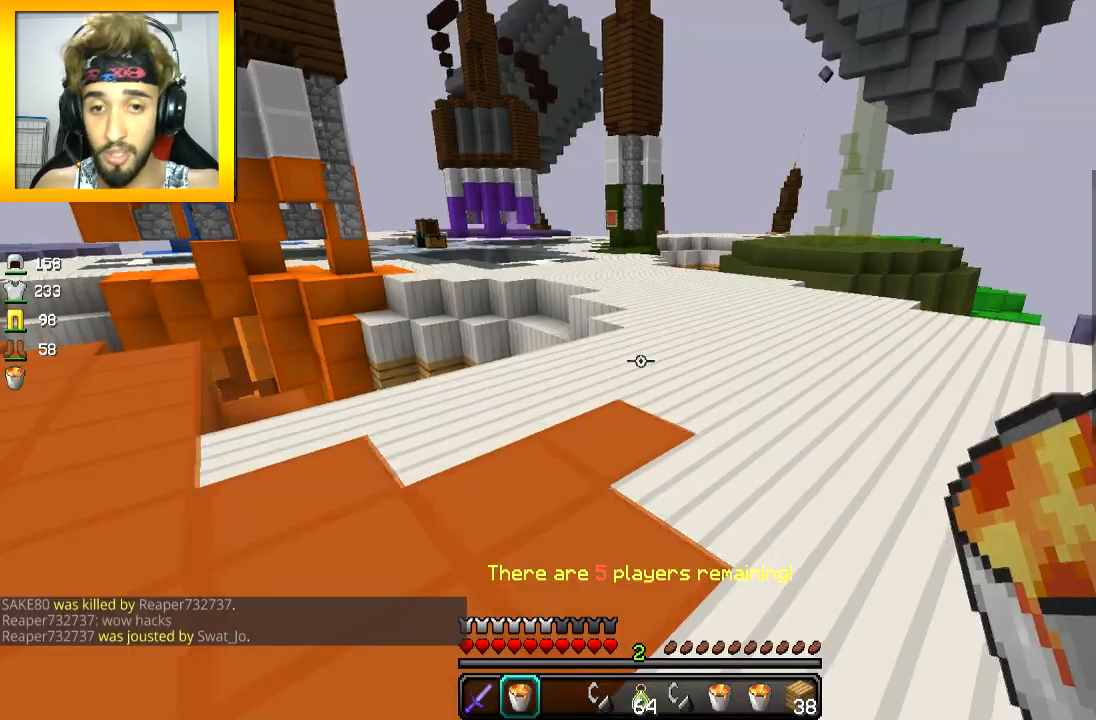
Gameplay with keyboard and mouse; each line is a JSON object with the keys and mouse buttons held at the frame after it. "events" lists presses ("down") and releases ("up") of "a", "d", "s", "space", "w", "mouse_left" and "mouse_right" between this image and that frame as [ms after this image, input, new state], when the widget could be followed in between. "mouse_left", "mouse_right" = the "left", "right" buttons of the "mouse" list. No other keys are recorded. Fast repeated clicks can show as one long hold. Mouse movement is not recorded.
{"keys": ["w"], "mouse": [], "events": [[134, "space", "down"], [200, "d", "up"], [301, "space", "up"]]}
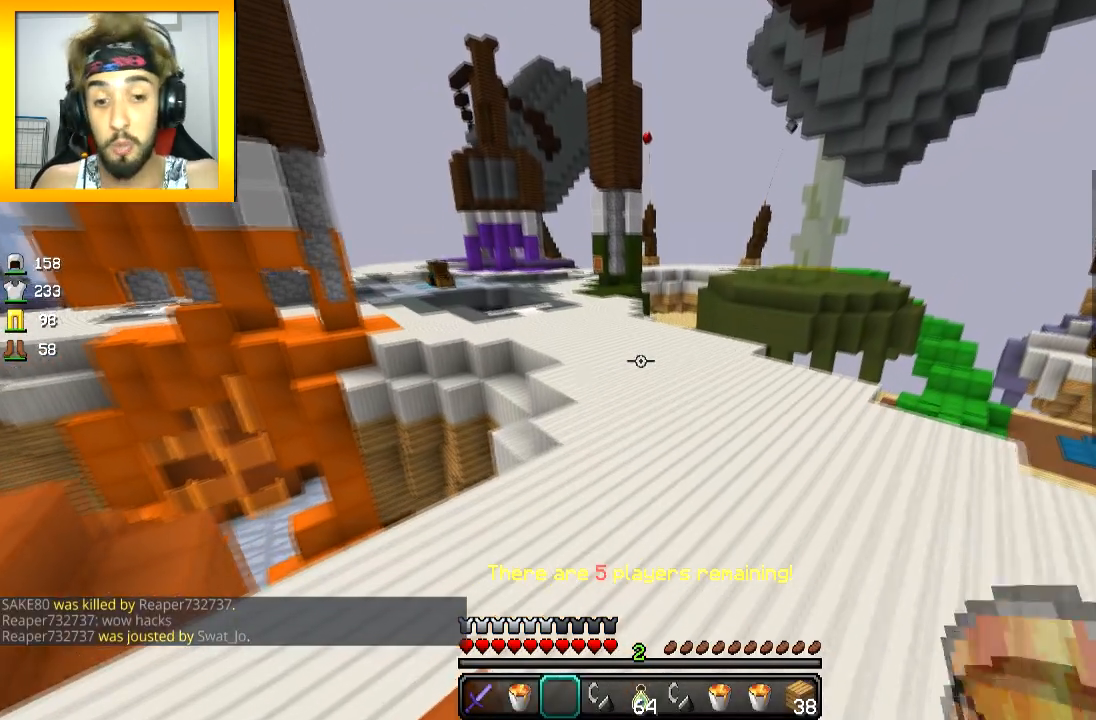
{"keys": ["space", "w"], "mouse": [], "events": [[233, "space", "down"]]}
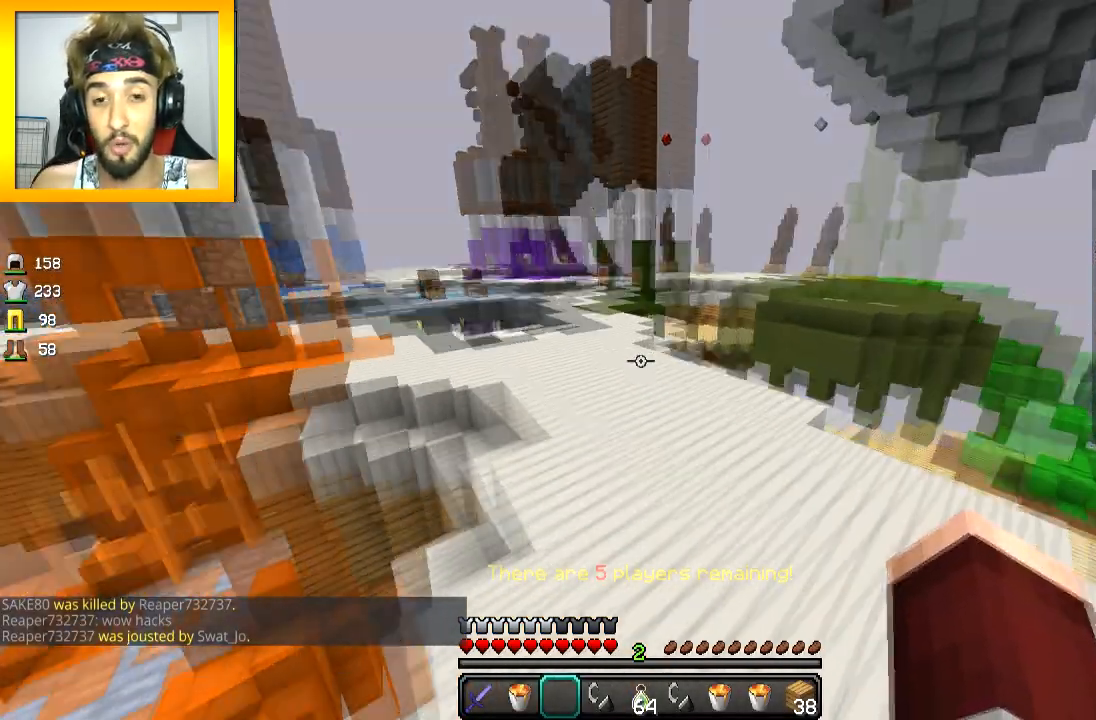
{"keys": ["d", "space", "w"], "mouse": [], "events": [[434, "d", "down"]]}
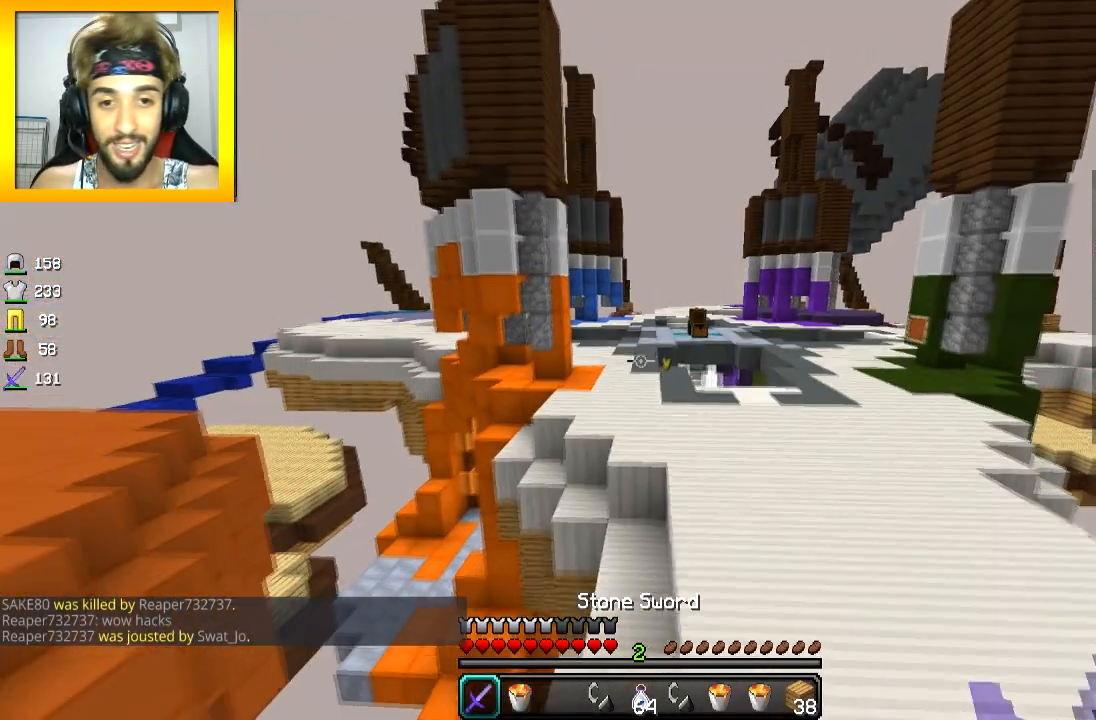
{"keys": [], "mouse": [], "events": [[133, "d", "up"], [283, "space", "up"], [283, "w", "up"]]}
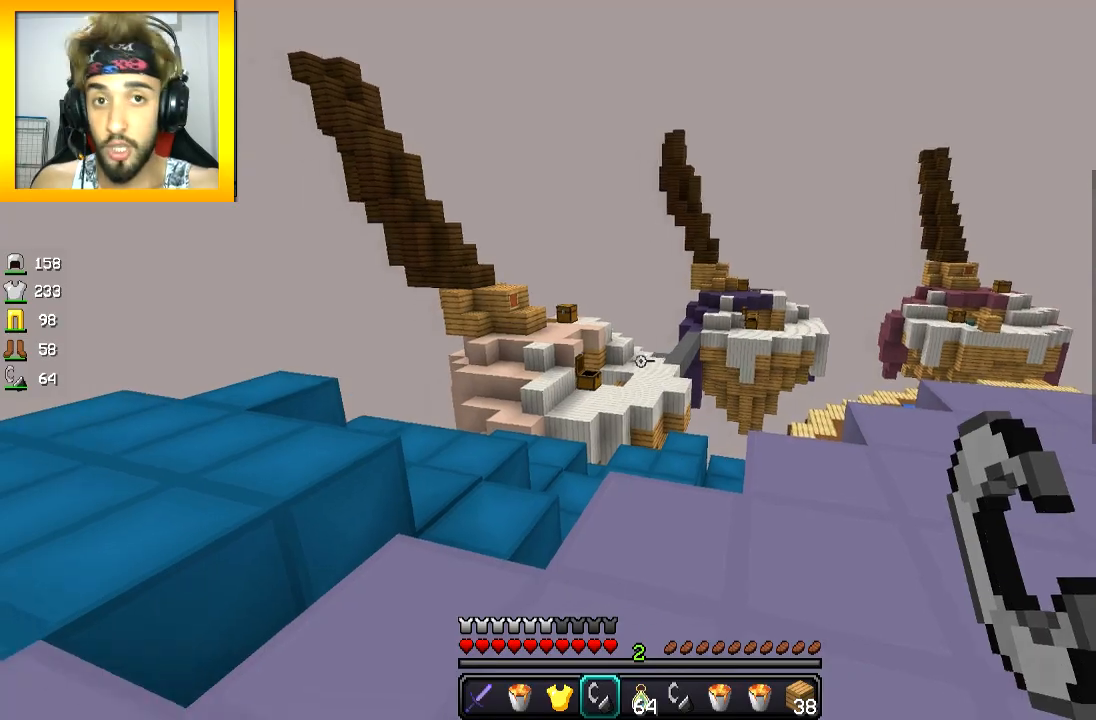
{"keys": ["w"], "mouse": [], "events": [[134, "d", "down"], [200, "w", "down"], [284, "space", "down"], [417, "space", "up"], [484, "d", "up"]]}
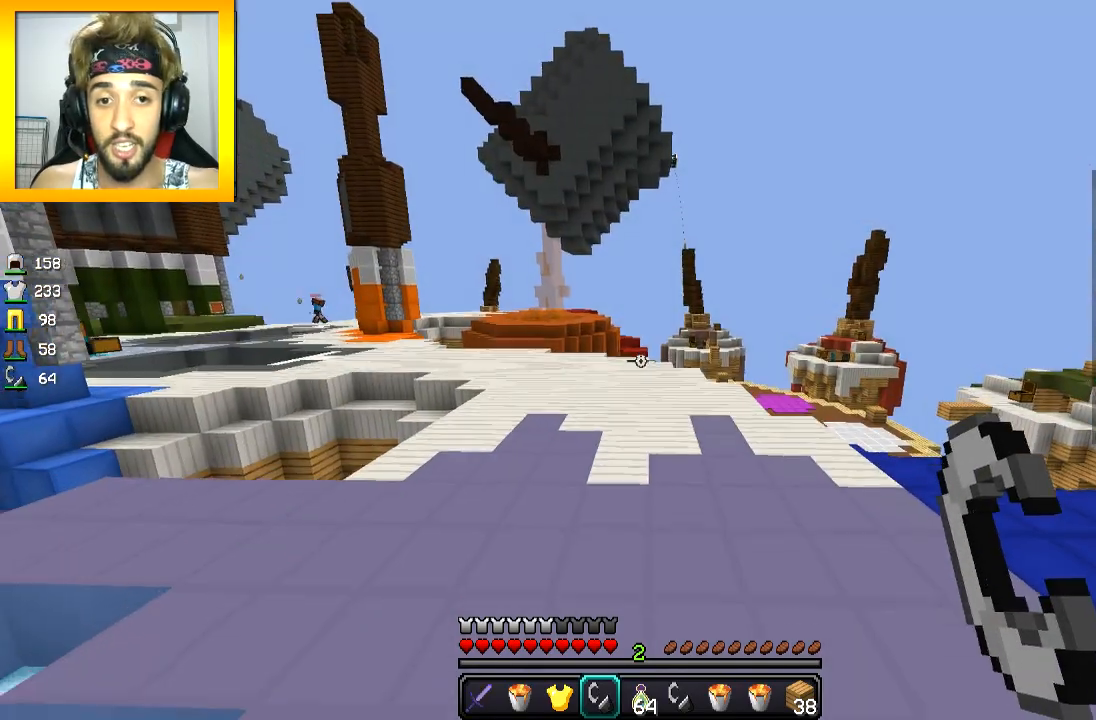
{"keys": ["space", "w"], "mouse": [], "events": [[333, "space", "down"]]}